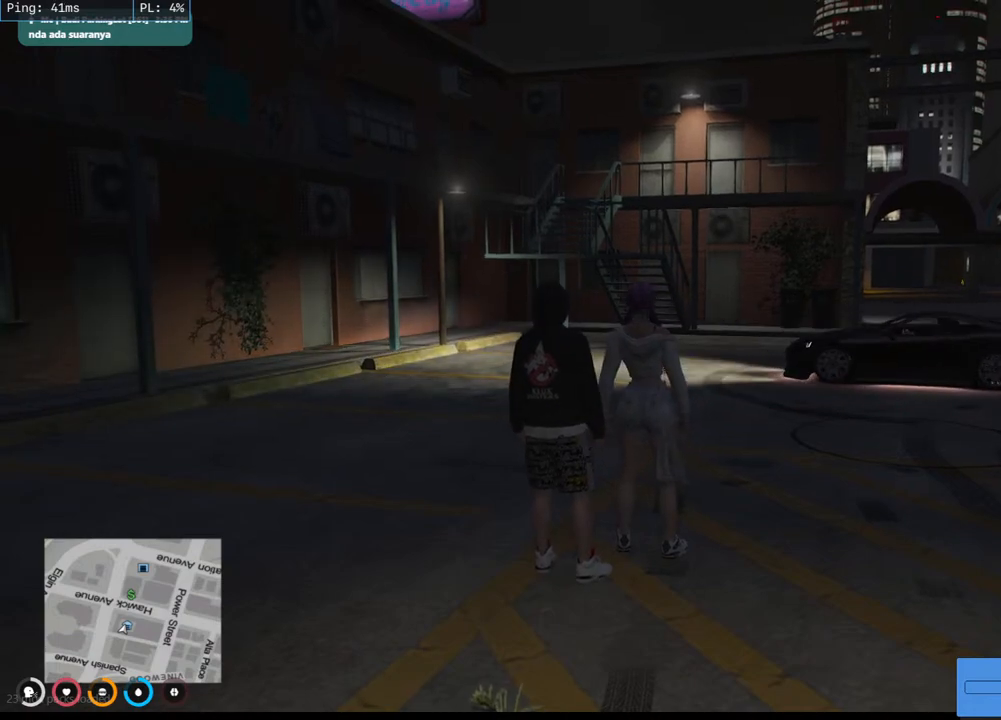
Gameplay with keyboard and mouse; each line is a JSON object with the keys and mouse buttons held at the frame after it. "events" lists presses ("down") and releases ("up") of "a", "ctrl", "d", "e", "q", "s", "shift", "space", "w", "mouse_left", "mouse_wheel", "mouse_right", "mouse_mb4" and "mouse_mb5" between this image and that frame as [ms after this image, input, new state], when the widget could be followed in between. "mouse_left", "mouse_wheel", "mouse_right", "mouse_mb4", "mouse_mb5" = the "left", "wheel", "right", "mb4", "mb5" buttons of the "mouse" list. No other keys are recorded. "wheel" means that the mouse wheel is clicked or scrolled. Mouse movement is not recorded.
{"keys": [], "mouse": [], "events": []}
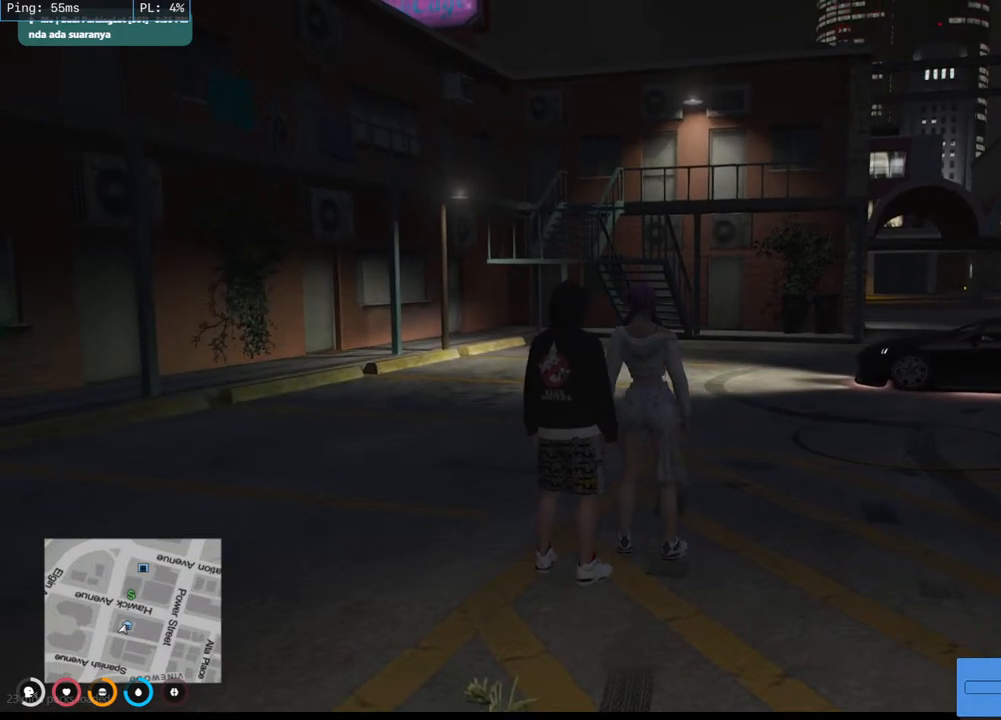
{"keys": [], "mouse": [], "events": []}
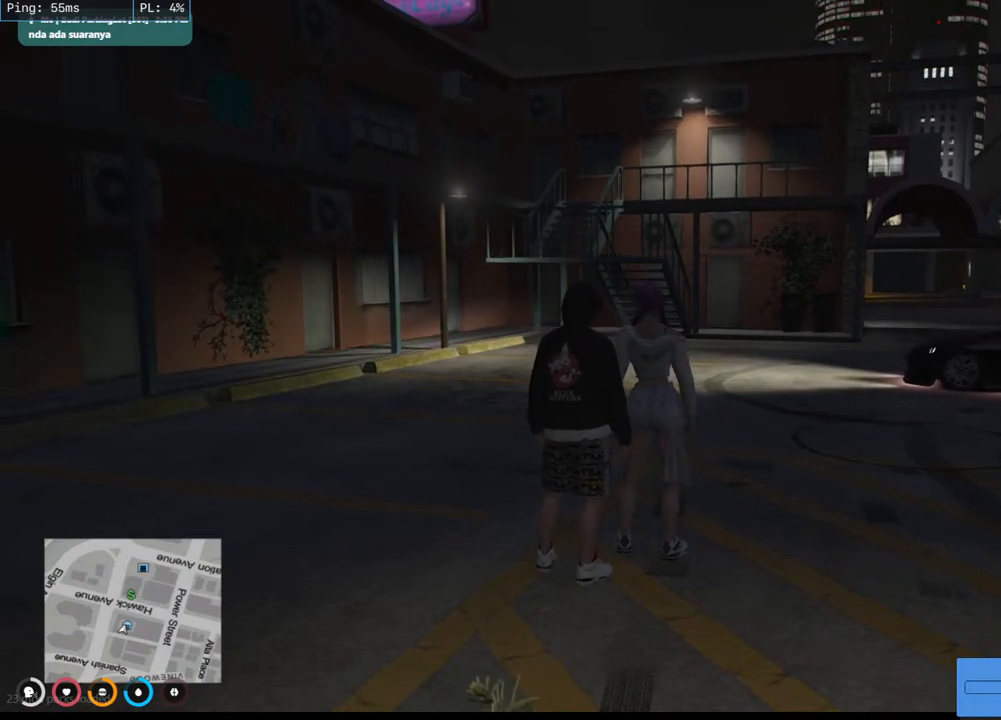
{"keys": [], "mouse": ["mb4"], "events": [[117, "mouse_mb4", "down"]]}
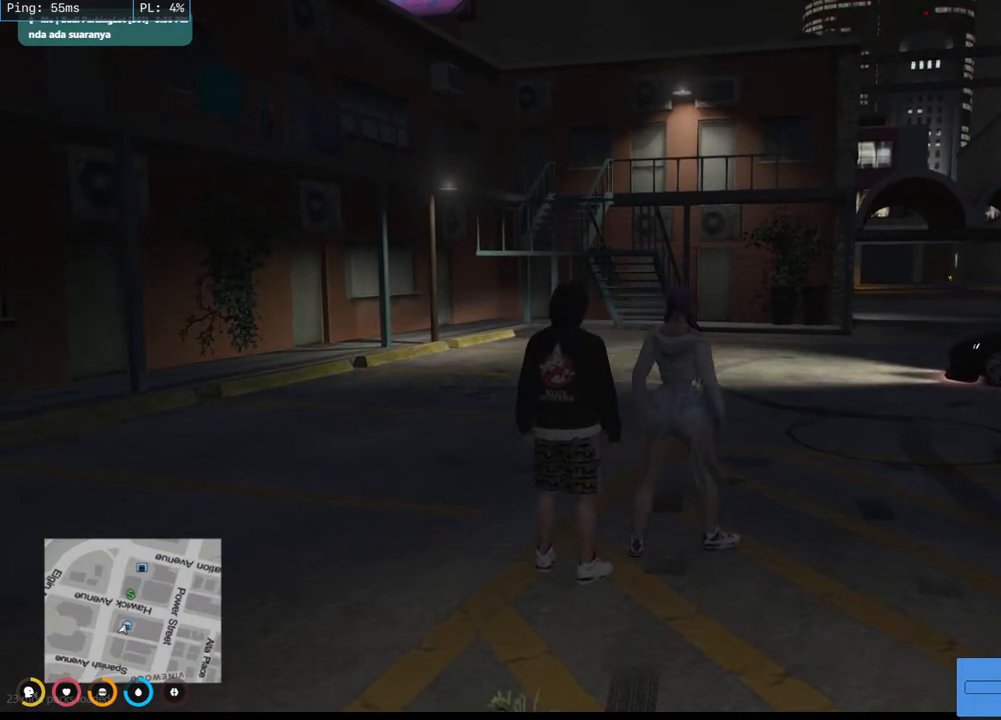
{"keys": [], "mouse": ["mb4"], "events": []}
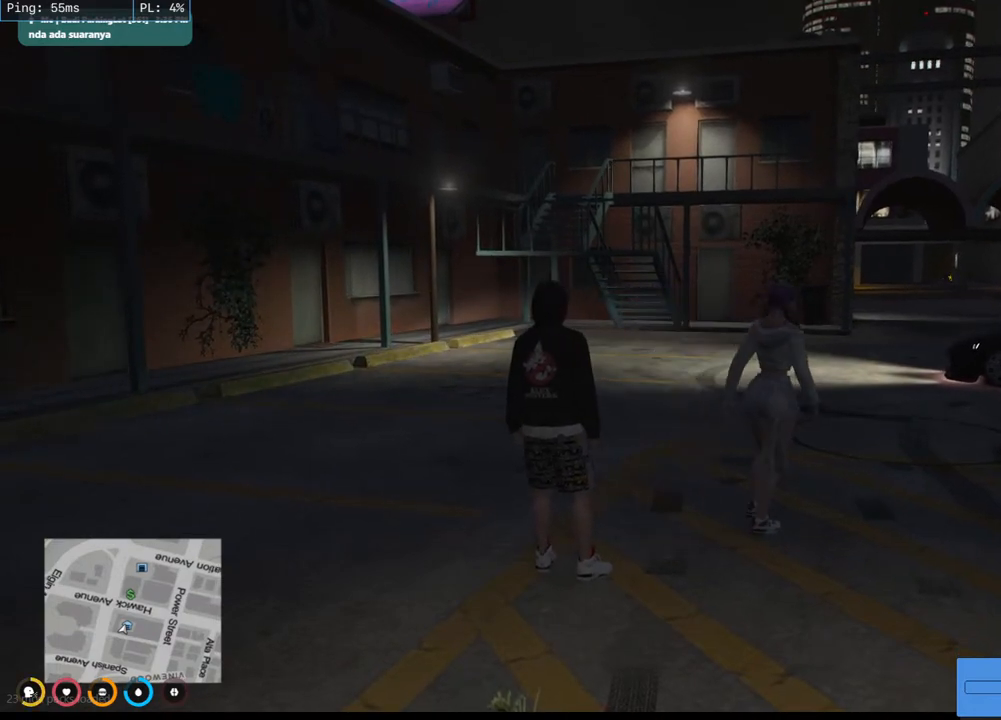
{"keys": [], "mouse": [], "events": [[100, "mouse_mb4", "up"]]}
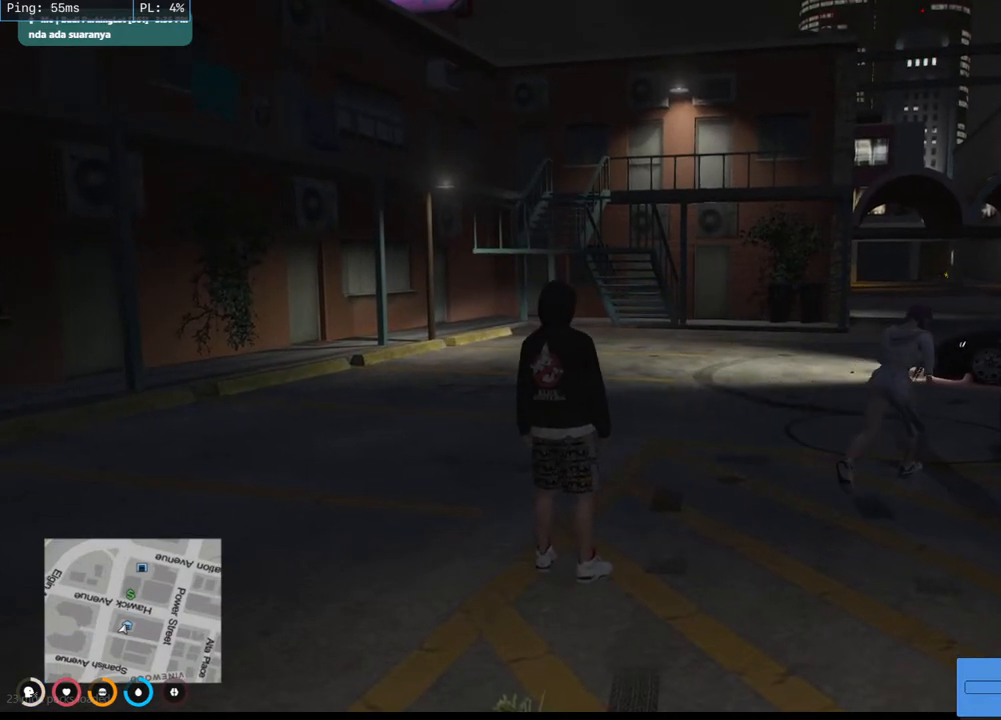
{"keys": [], "mouse": [], "events": []}
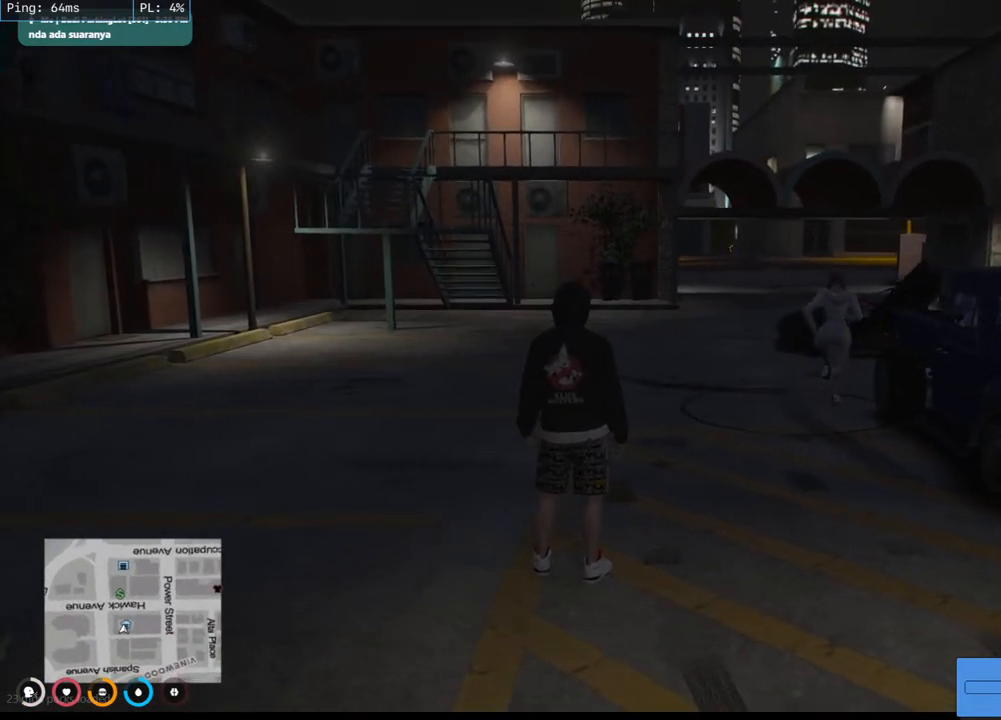
{"keys": [], "mouse": [], "events": []}
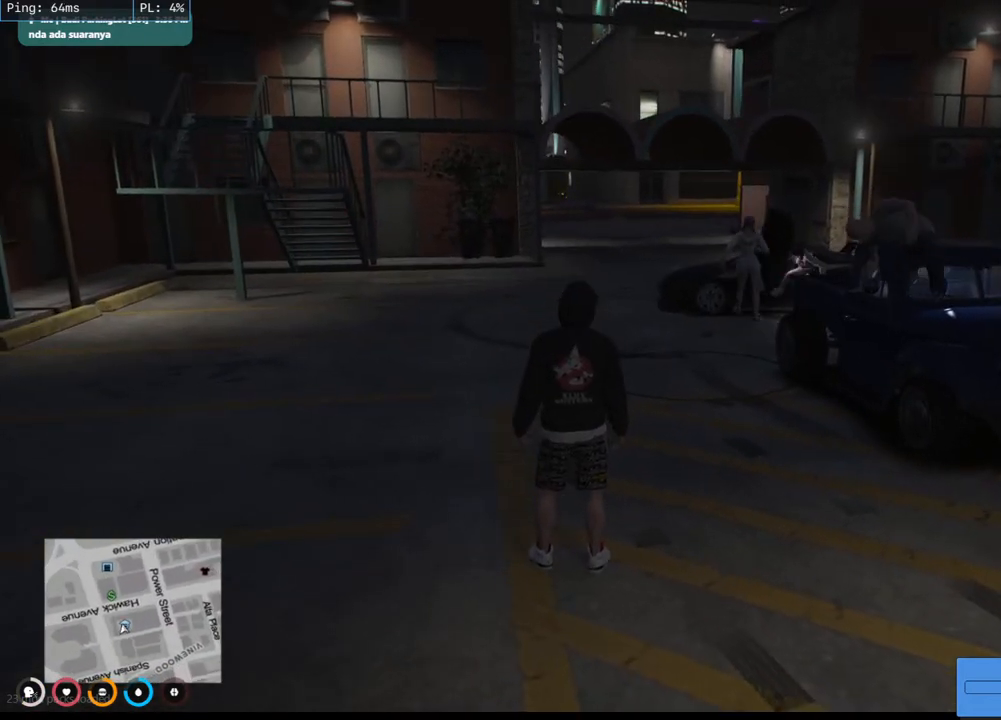
{"keys": ["w"], "mouse": [], "events": [[433, "w", "down"]]}
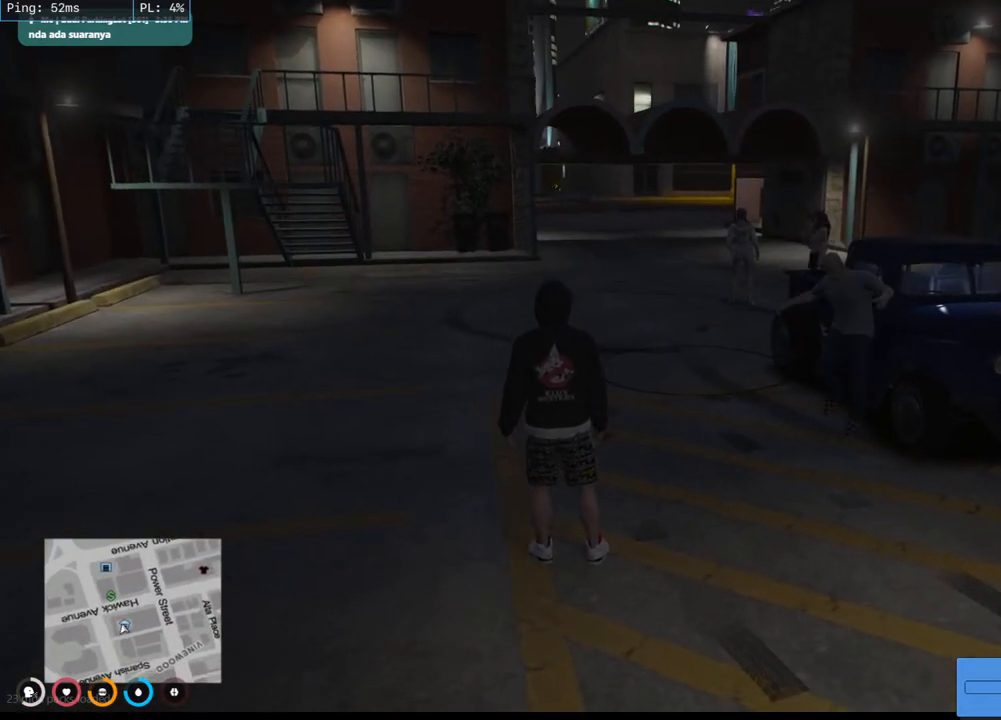
{"keys": ["w"], "mouse": [], "events": []}
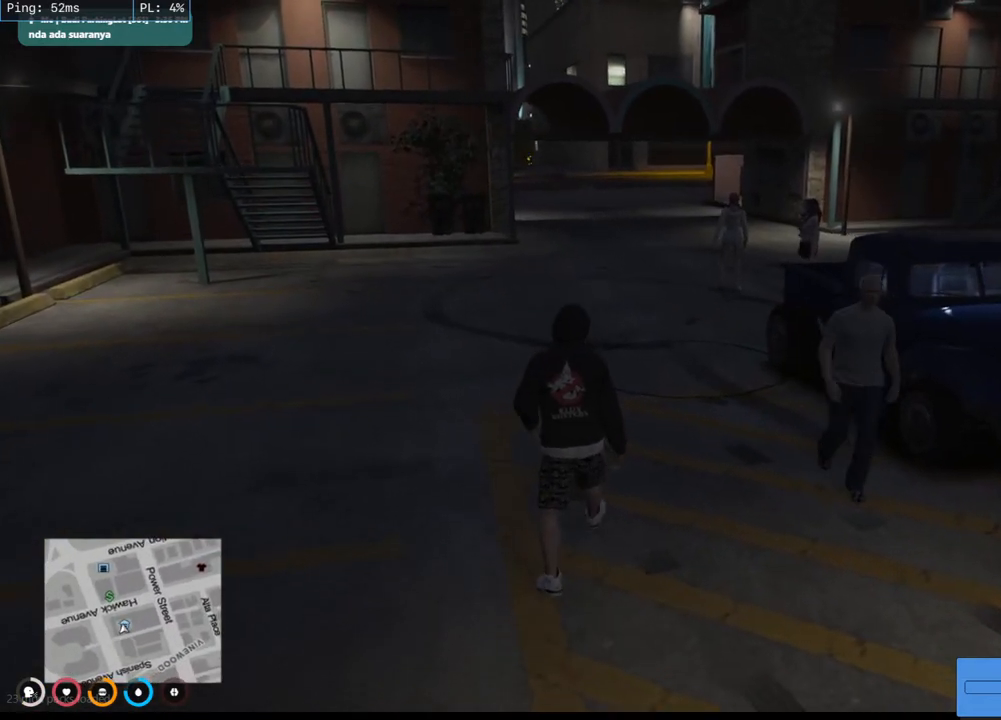
{"keys": ["w"], "mouse": [], "events": []}
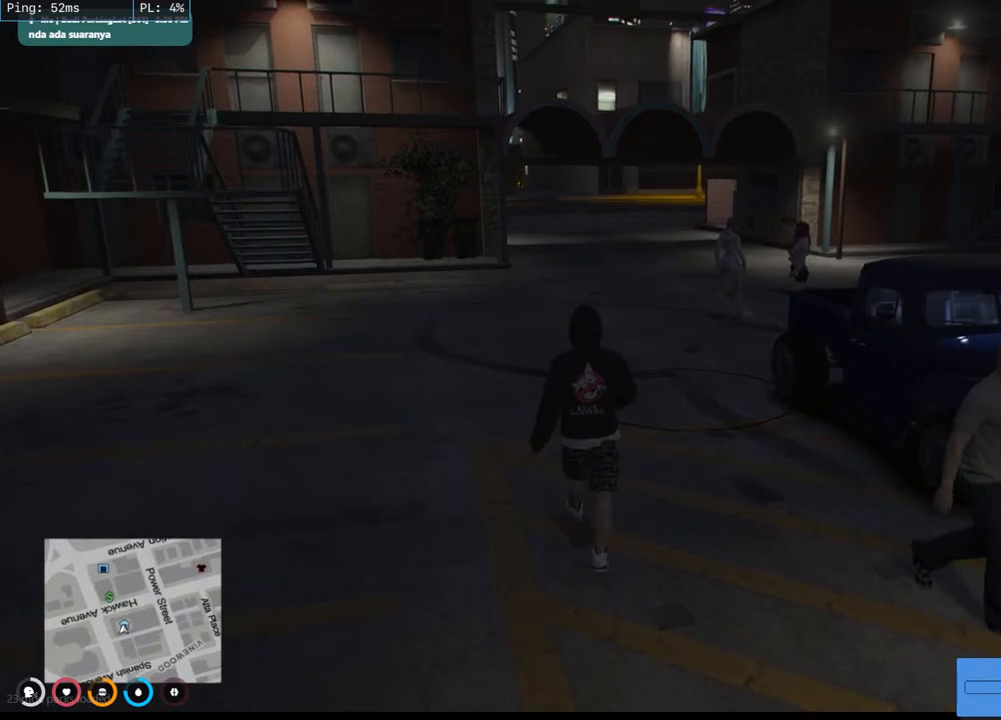
{"keys": ["w"], "mouse": [], "events": []}
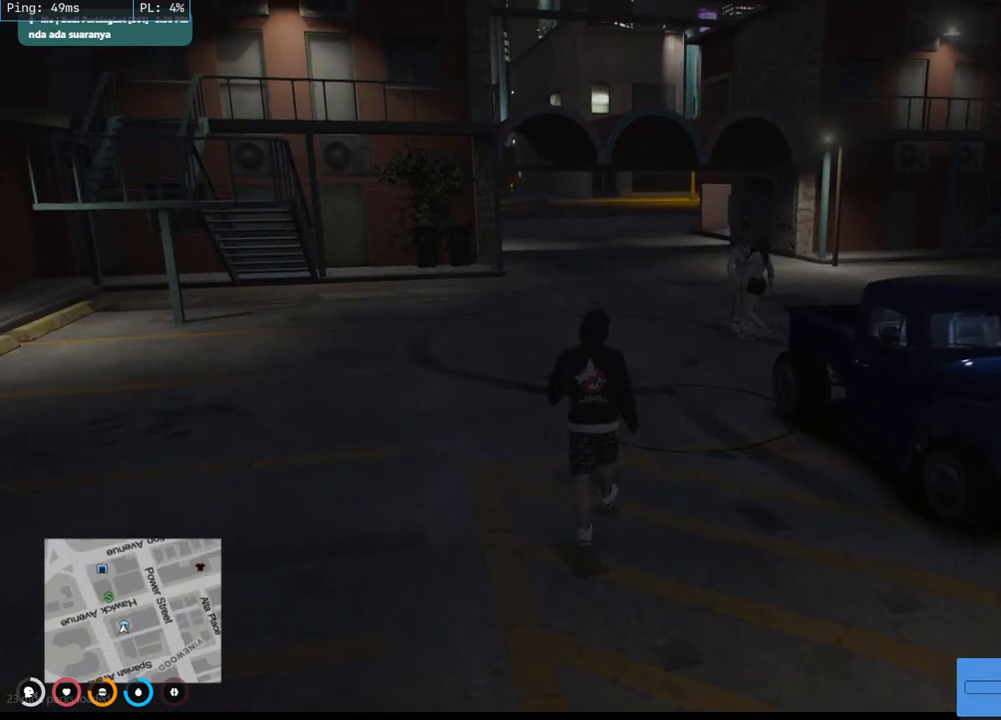
{"keys": ["w"], "mouse": [], "events": []}
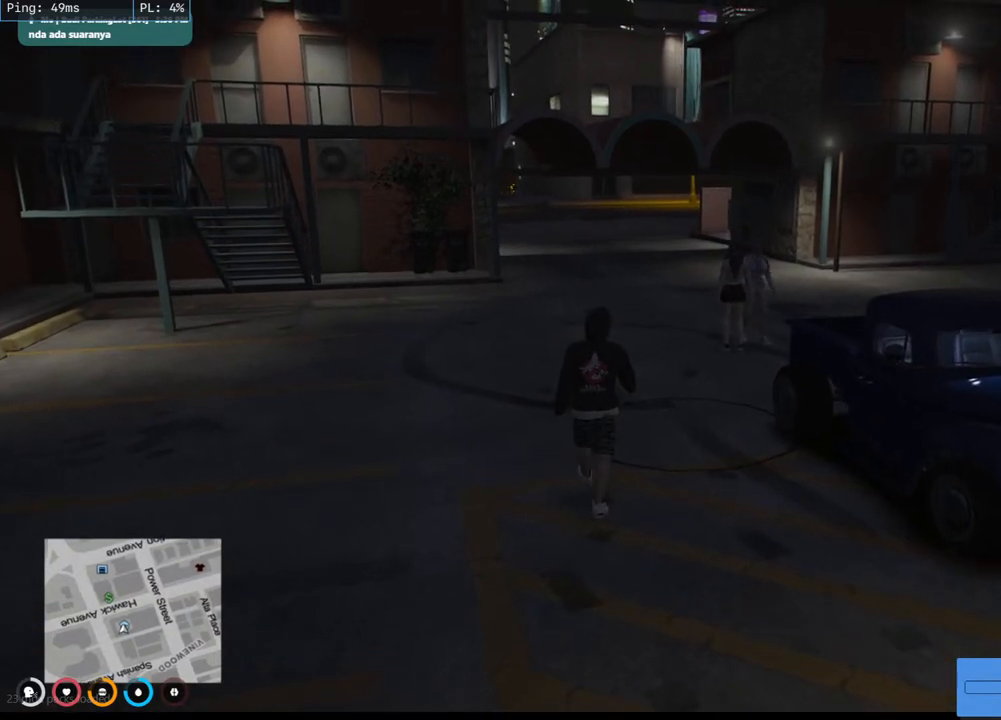
{"keys": ["w"], "mouse": [], "events": []}
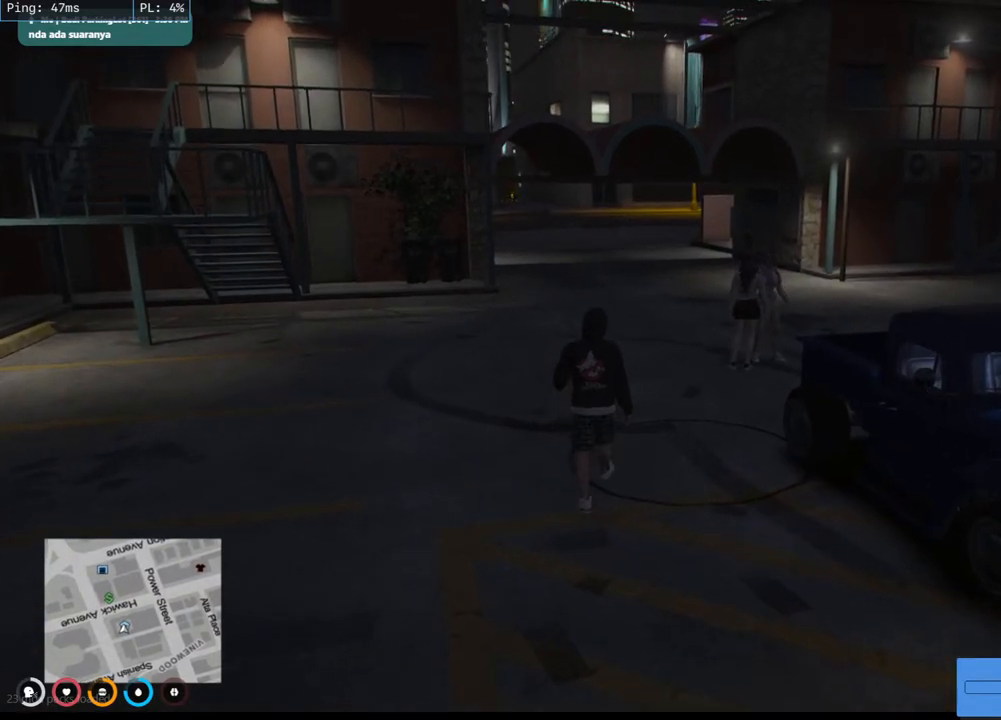
{"keys": ["w"], "mouse": [], "events": []}
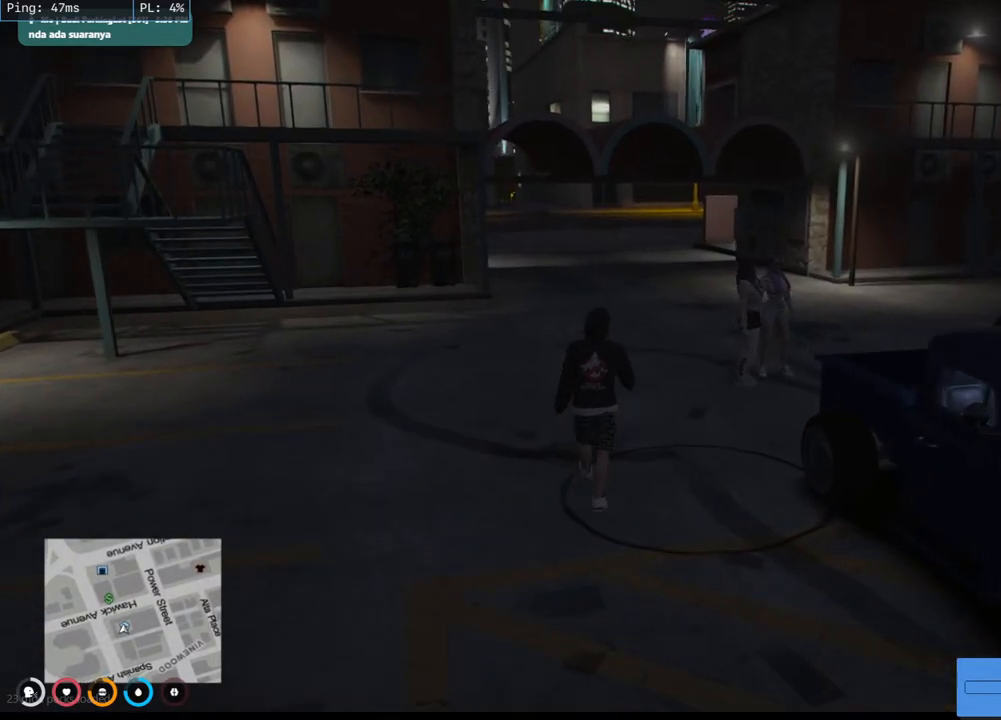
{"keys": ["w"], "mouse": [], "events": []}
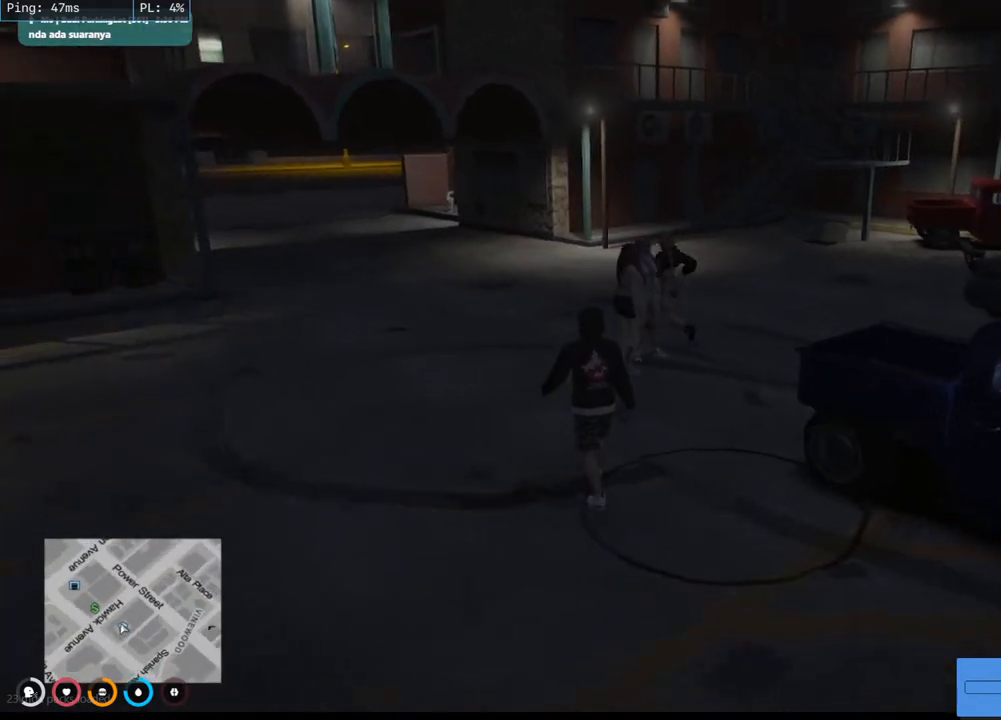
{"keys": ["w"], "mouse": [], "events": []}
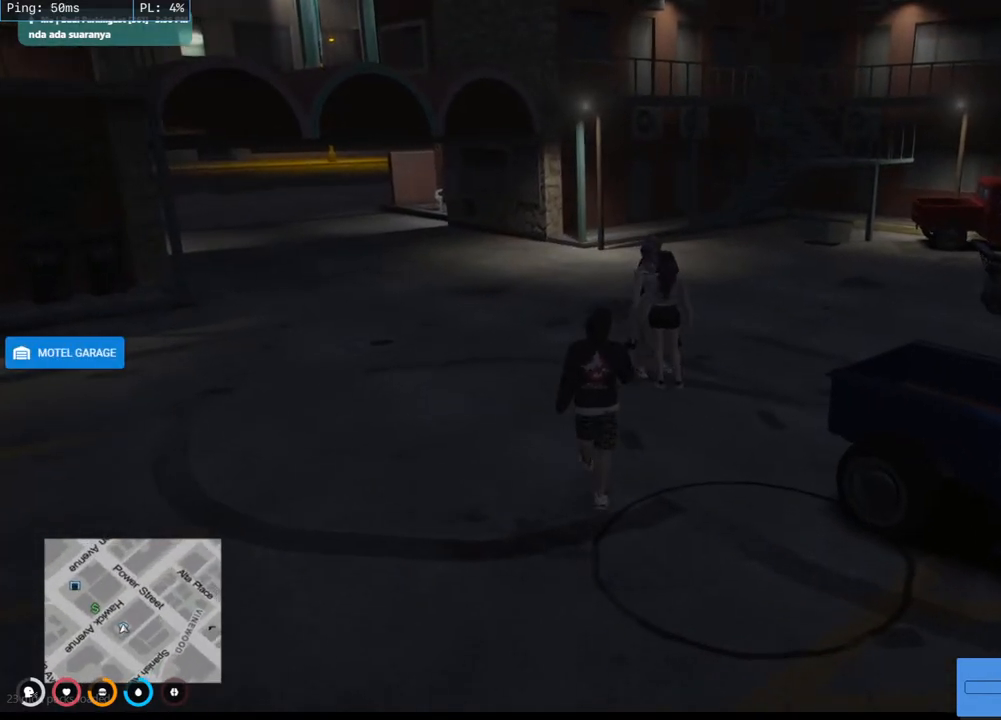
{"keys": [], "mouse": [], "events": [[50, "w", "up"]]}